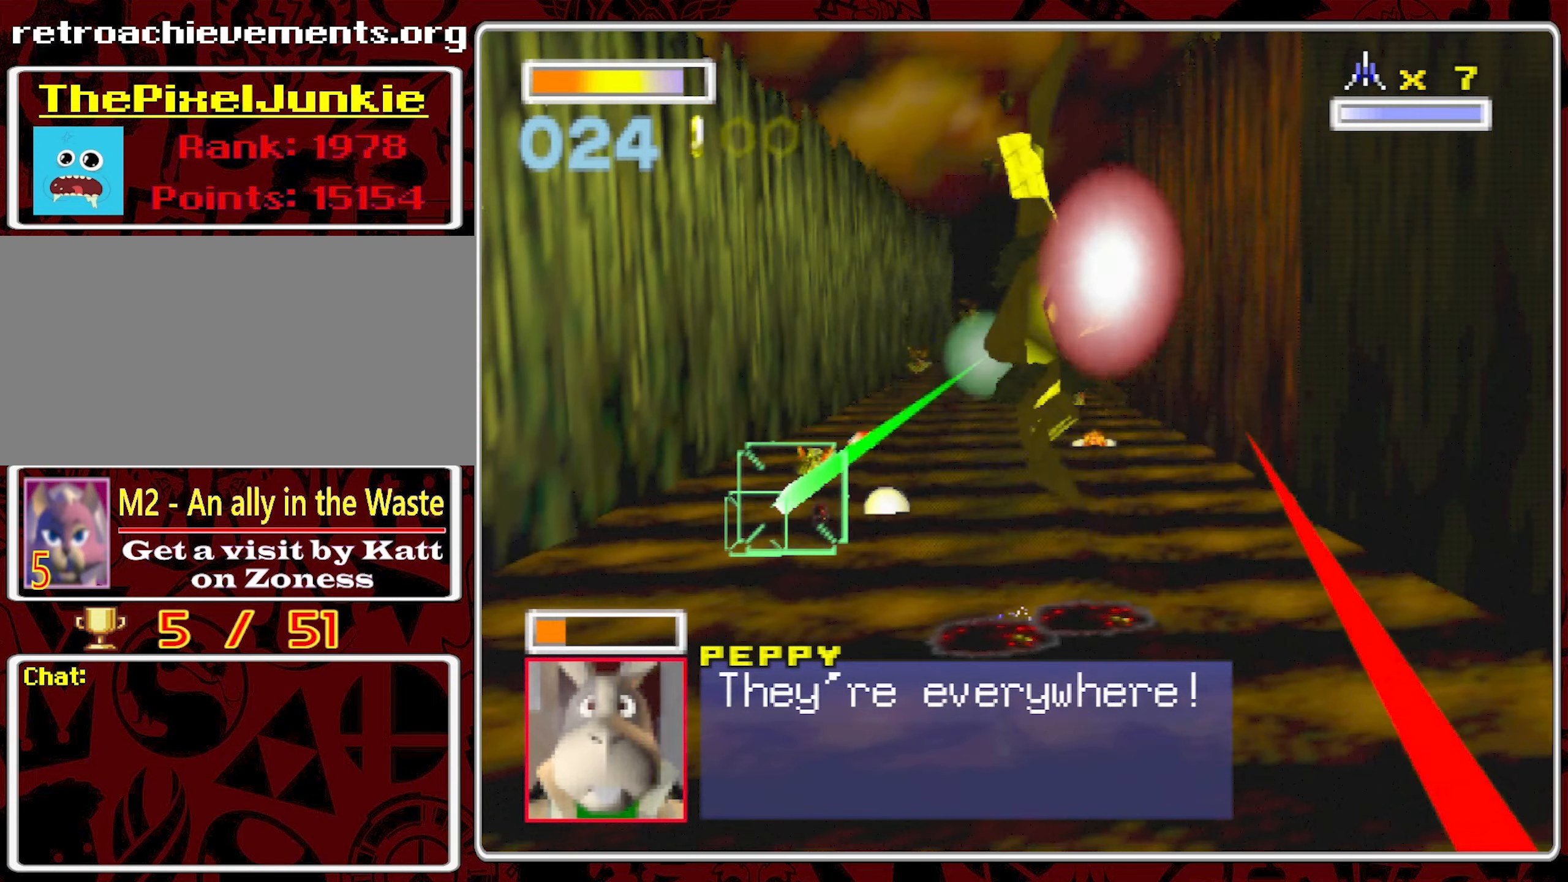
Gameplay with a controller (Nintendo layout); each line is a JSON object with the inputs held at the frame after it (dt_ms = milliseconds from this image to that frame). "events" lists button and stick changes between this image and that frame as [ms after this image, input, new state], when the widget could be followed in between. Not read: A L3 R3 Z.
{"dt_ms": 500, "buttons": [], "left_stick": "center", "right_stick": "center", "events": [[166, "left_stick", "left"], [266, "left_stick", "center"]]}
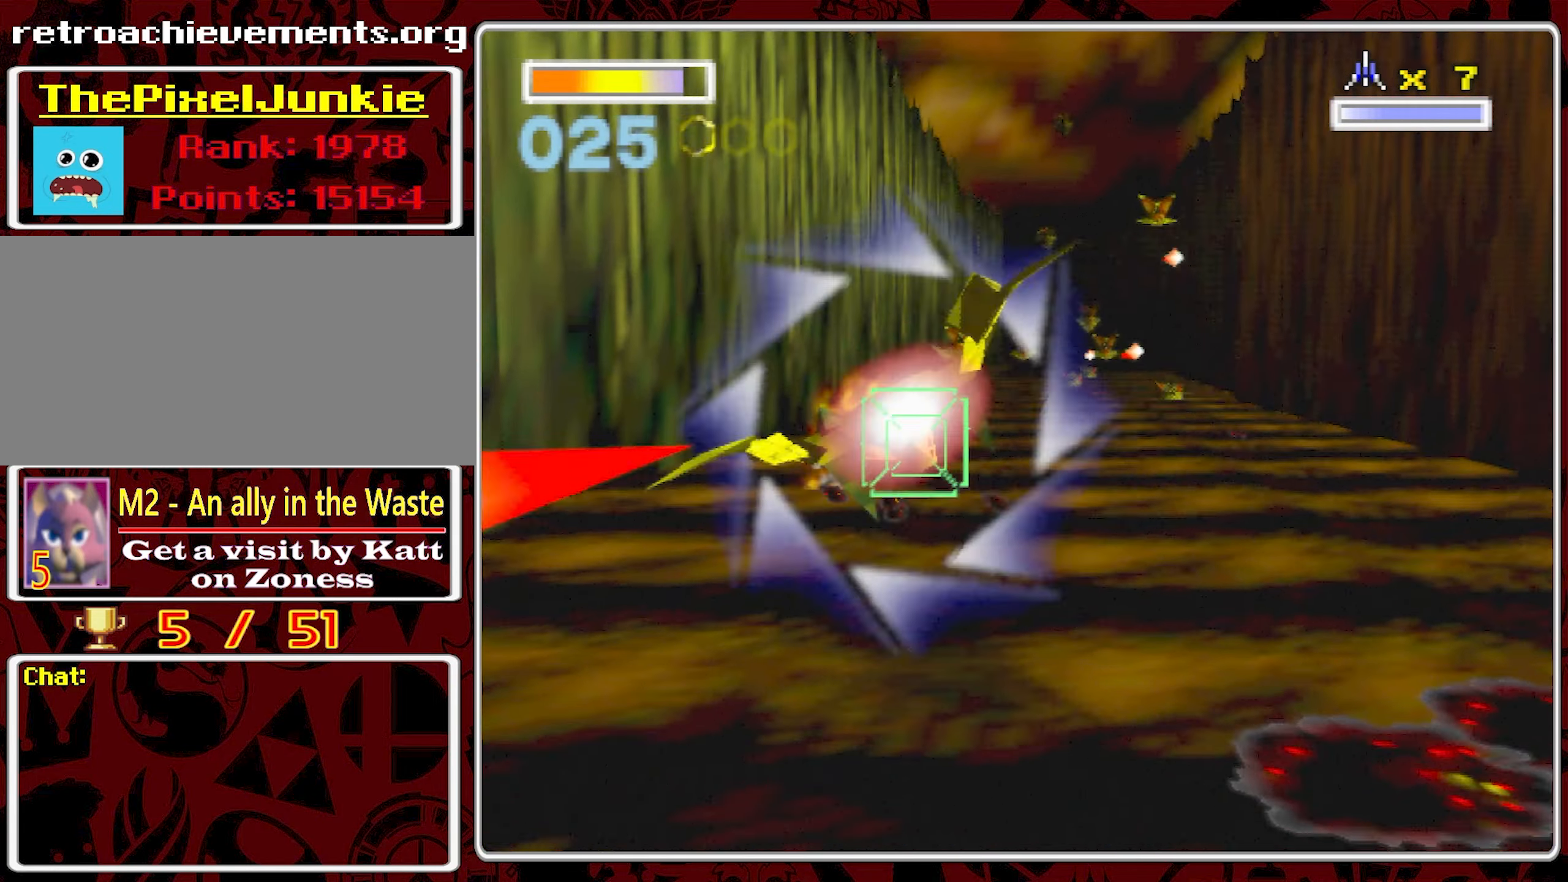
{"dt_ms": 500, "buttons": [], "left_stick": "center", "right_stick": "center", "events": [[283, "left_stick", "down-right"], [333, "left_stick", "center"]]}
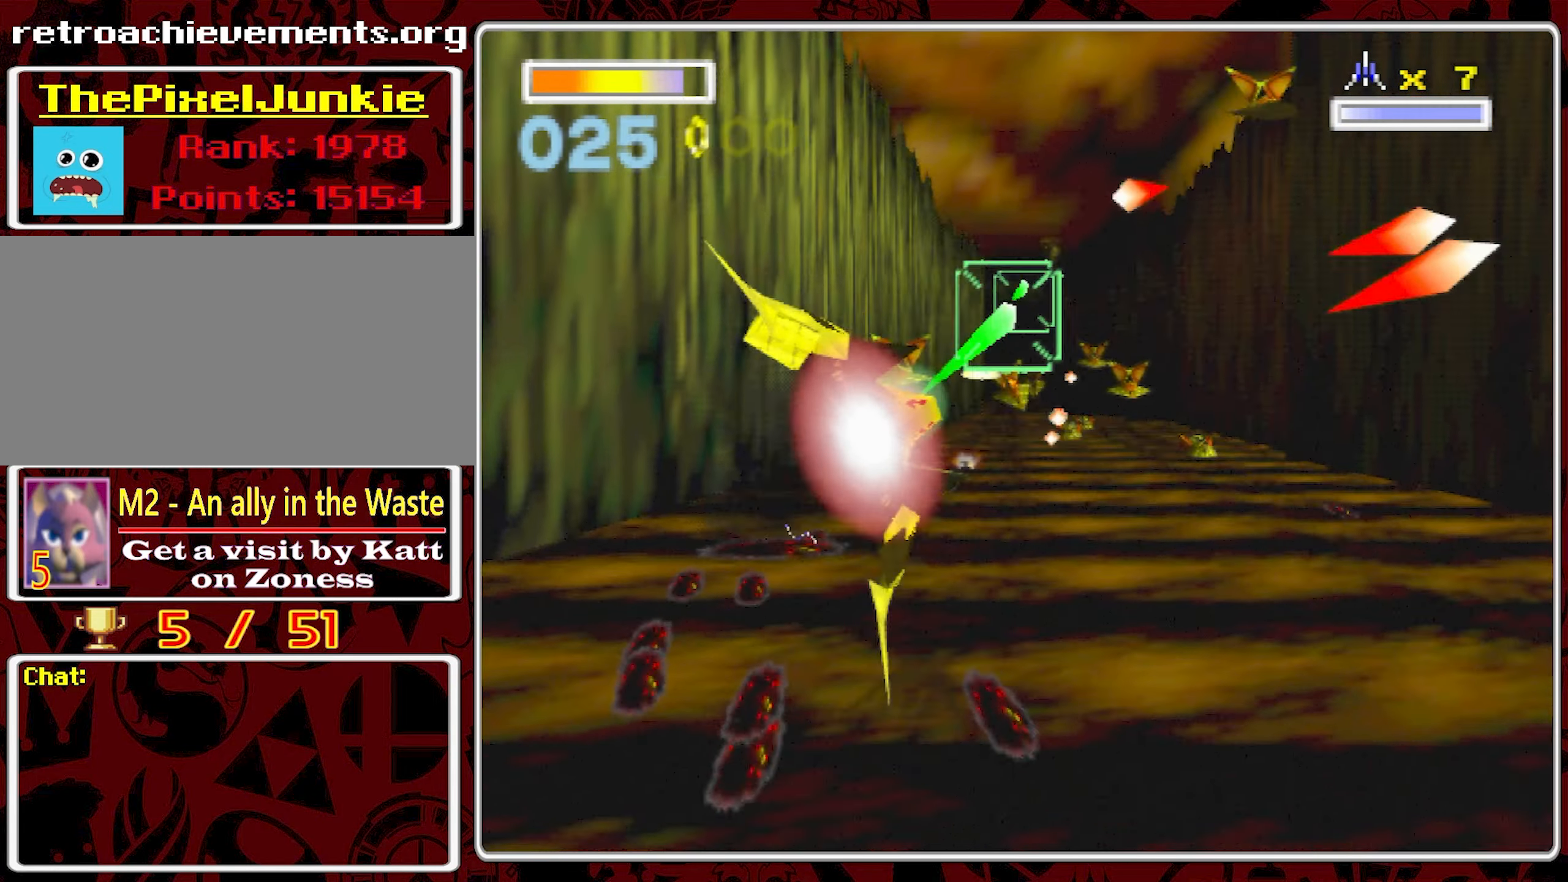
{"dt_ms": 500, "buttons": [], "left_stick": "center", "right_stick": "center", "events": [[250, "left_stick", "right"], [366, "left_stick", "center"]]}
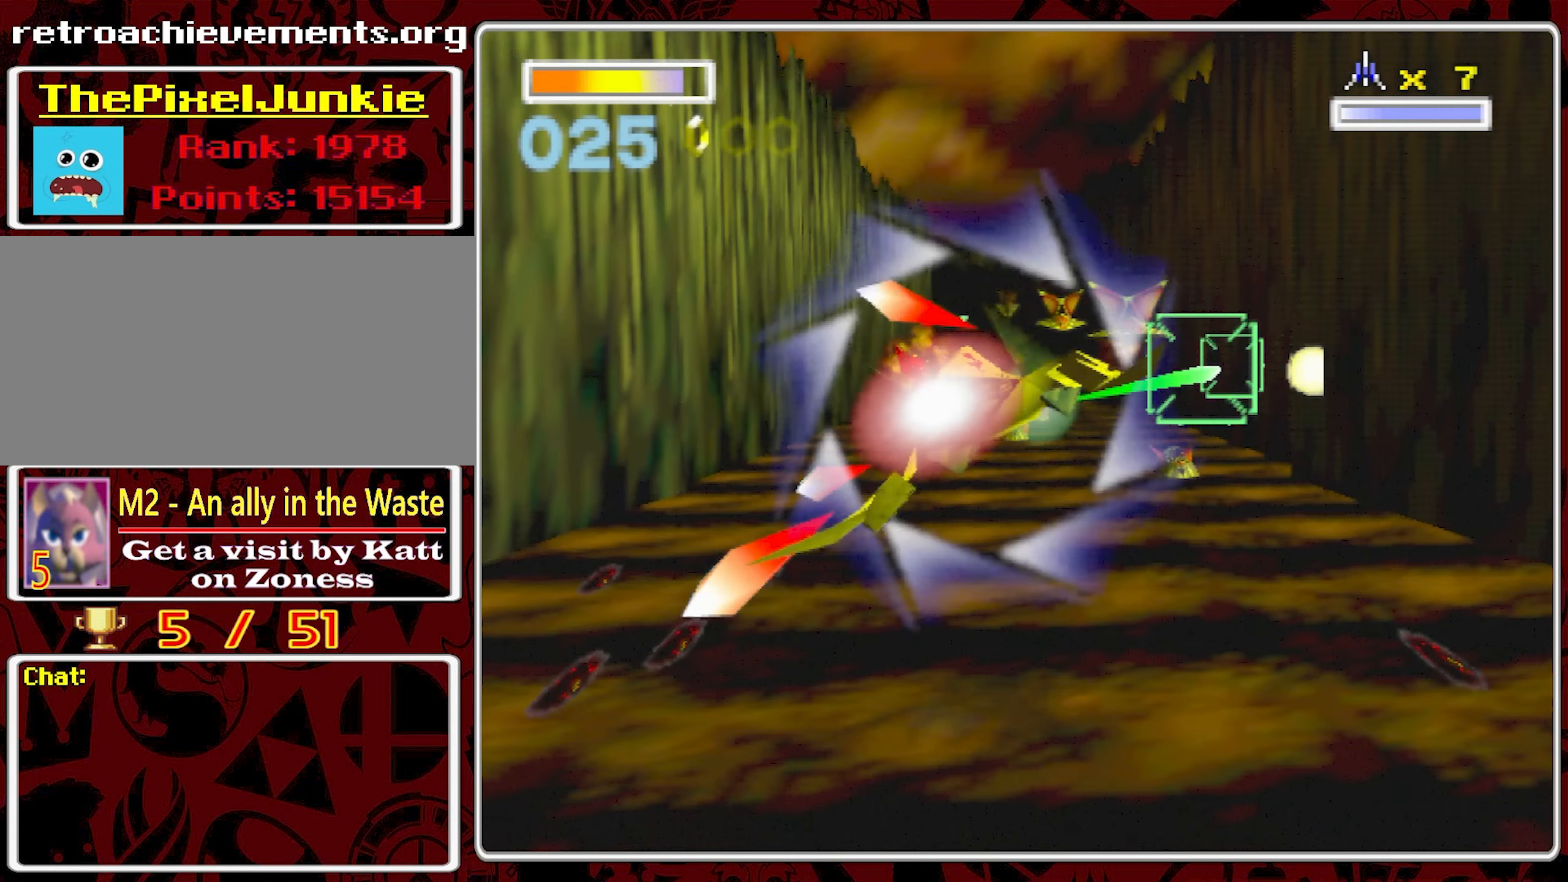
{"dt_ms": 500, "buttons": [], "left_stick": "center", "right_stick": "center", "events": []}
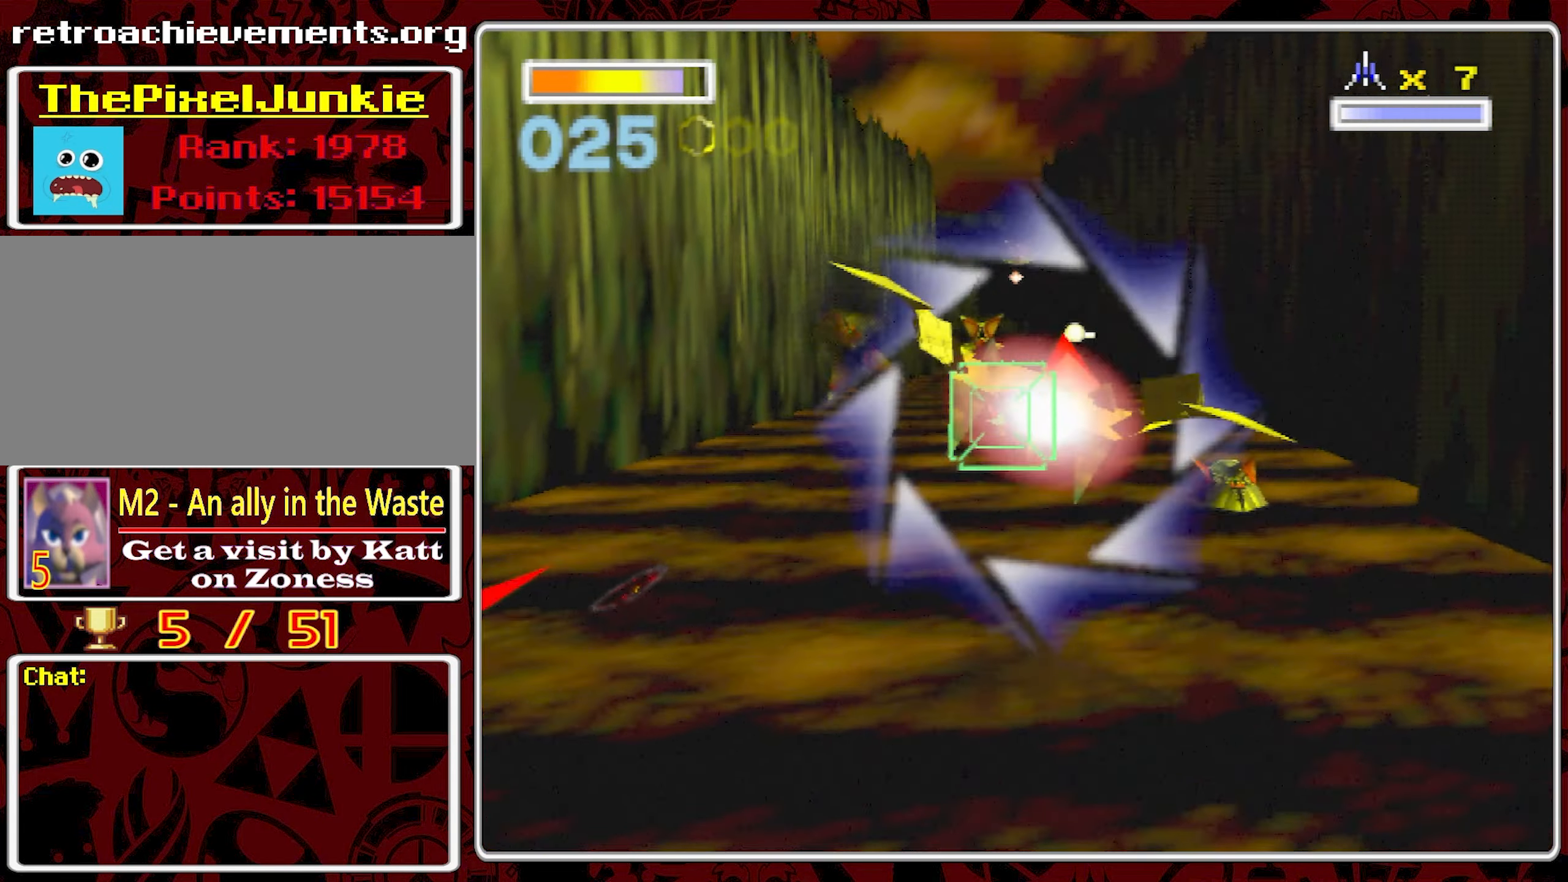
{"dt_ms": 500, "buttons": [], "left_stick": "center", "right_stick": "center", "events": [[400, "left_stick", "left"], [466, "left_stick", "center"]]}
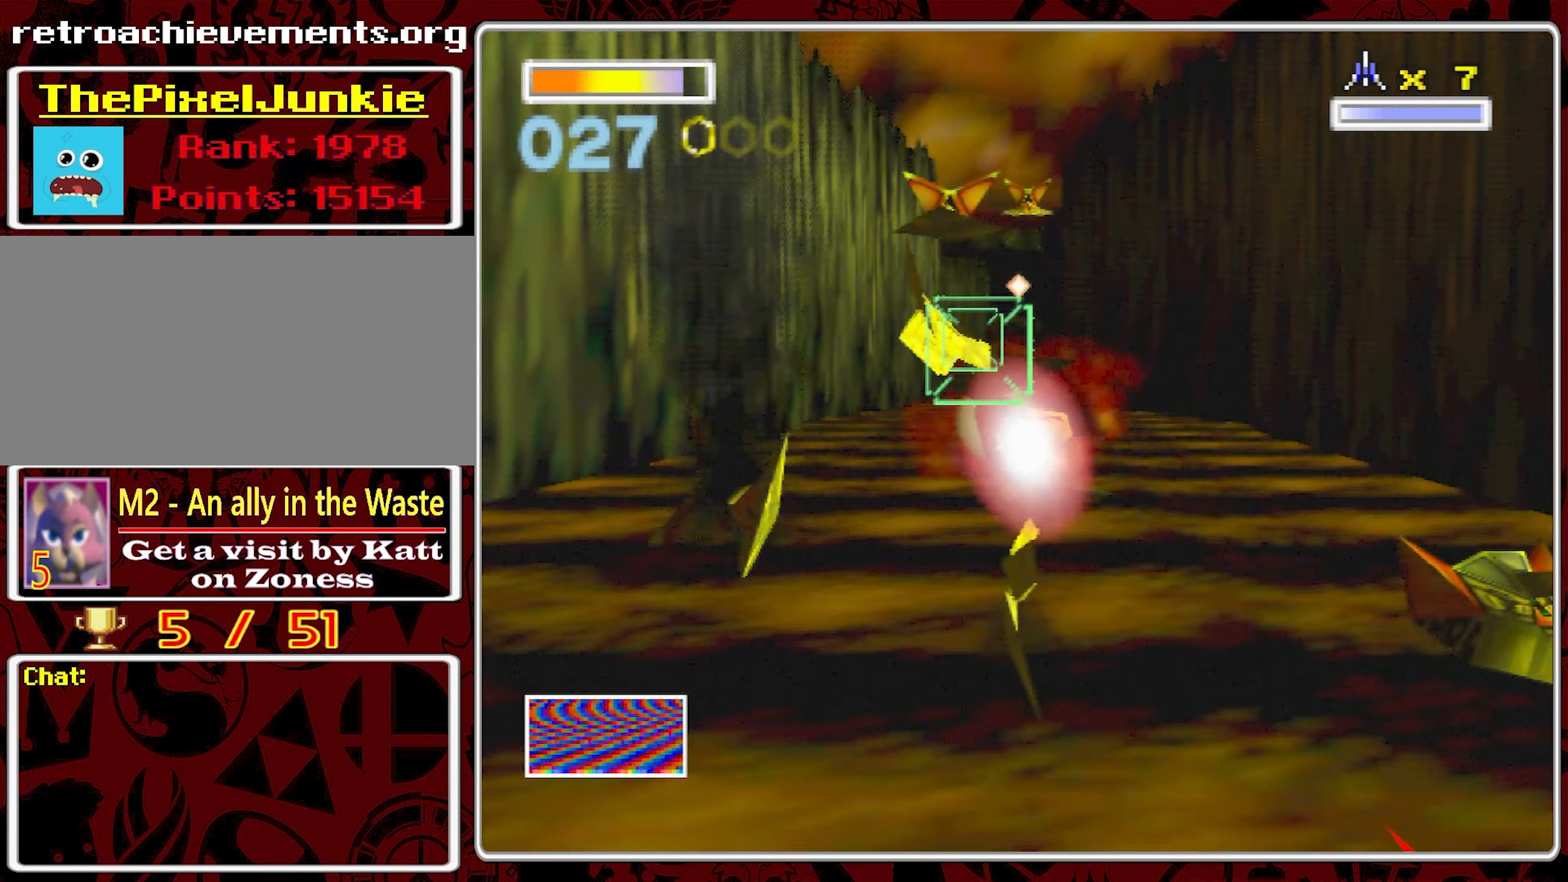
{"dt_ms": 500, "buttons": [], "left_stick": "center", "right_stick": "center", "events": [[250, "left_stick", "down-right"], [366, "left_stick", "center"]]}
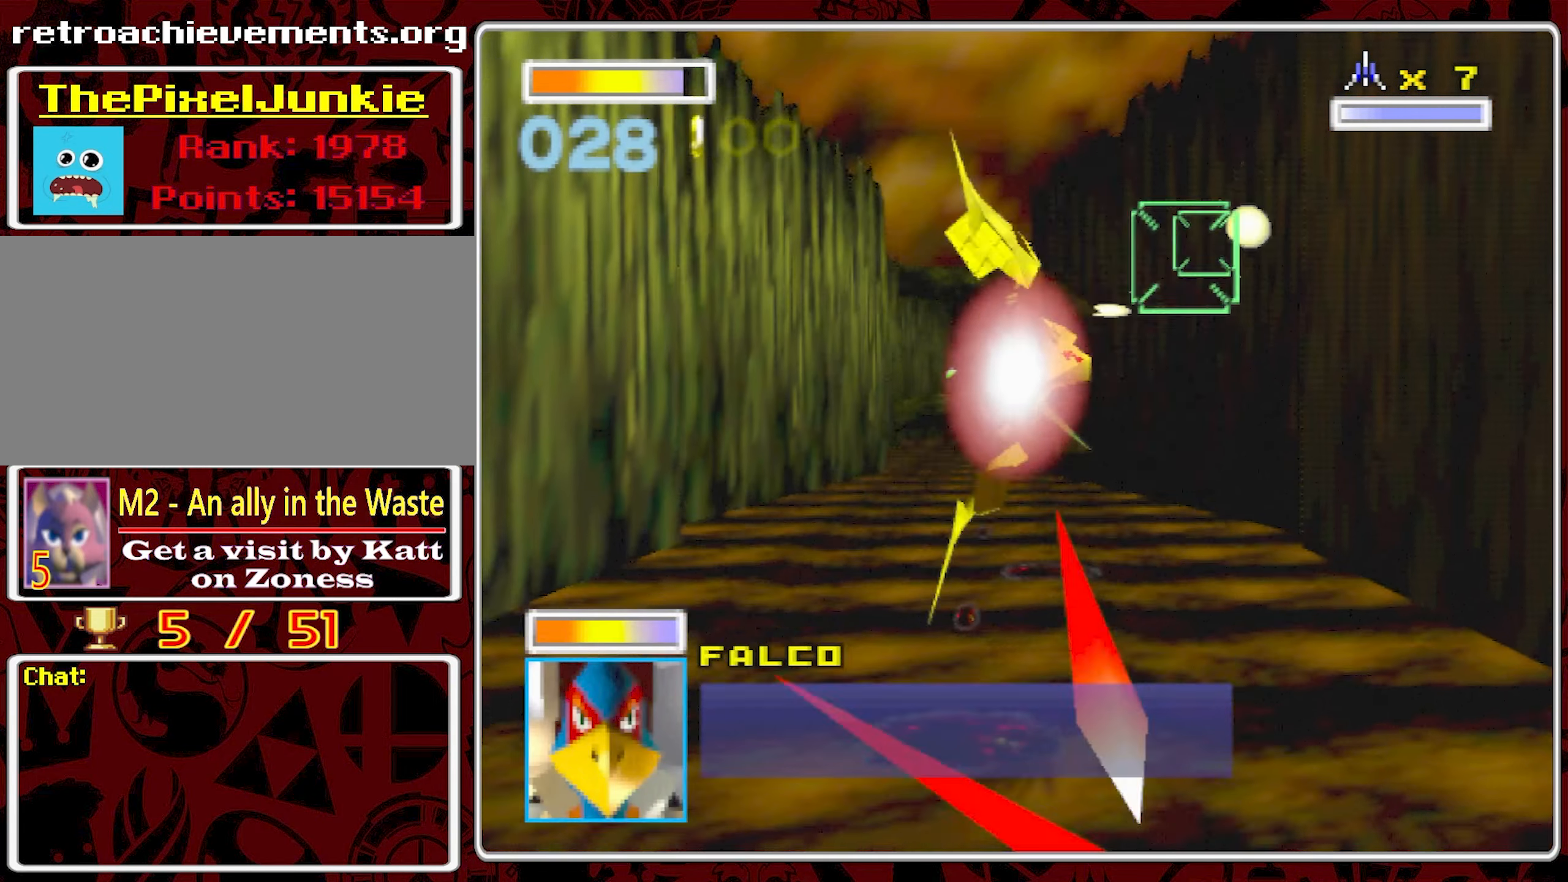
{"dt_ms": 500, "buttons": [], "left_stick": "center", "right_stick": "center", "events": []}
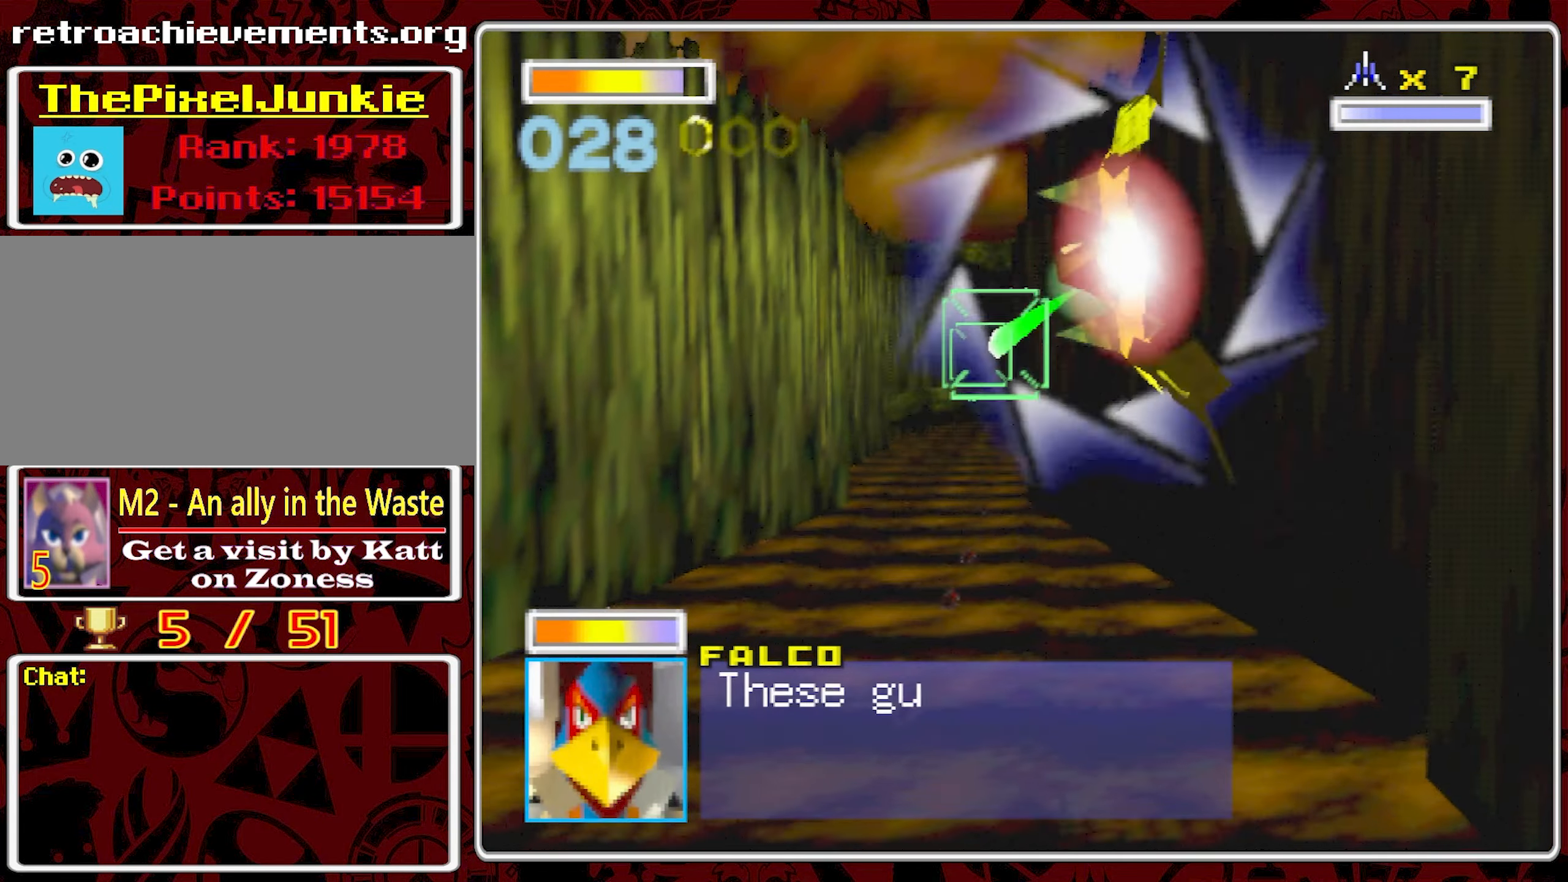
{"dt_ms": 500, "buttons": [], "left_stick": "center", "right_stick": "center", "events": [[316, "left_stick", "left"], [400, "left_stick", "center"]]}
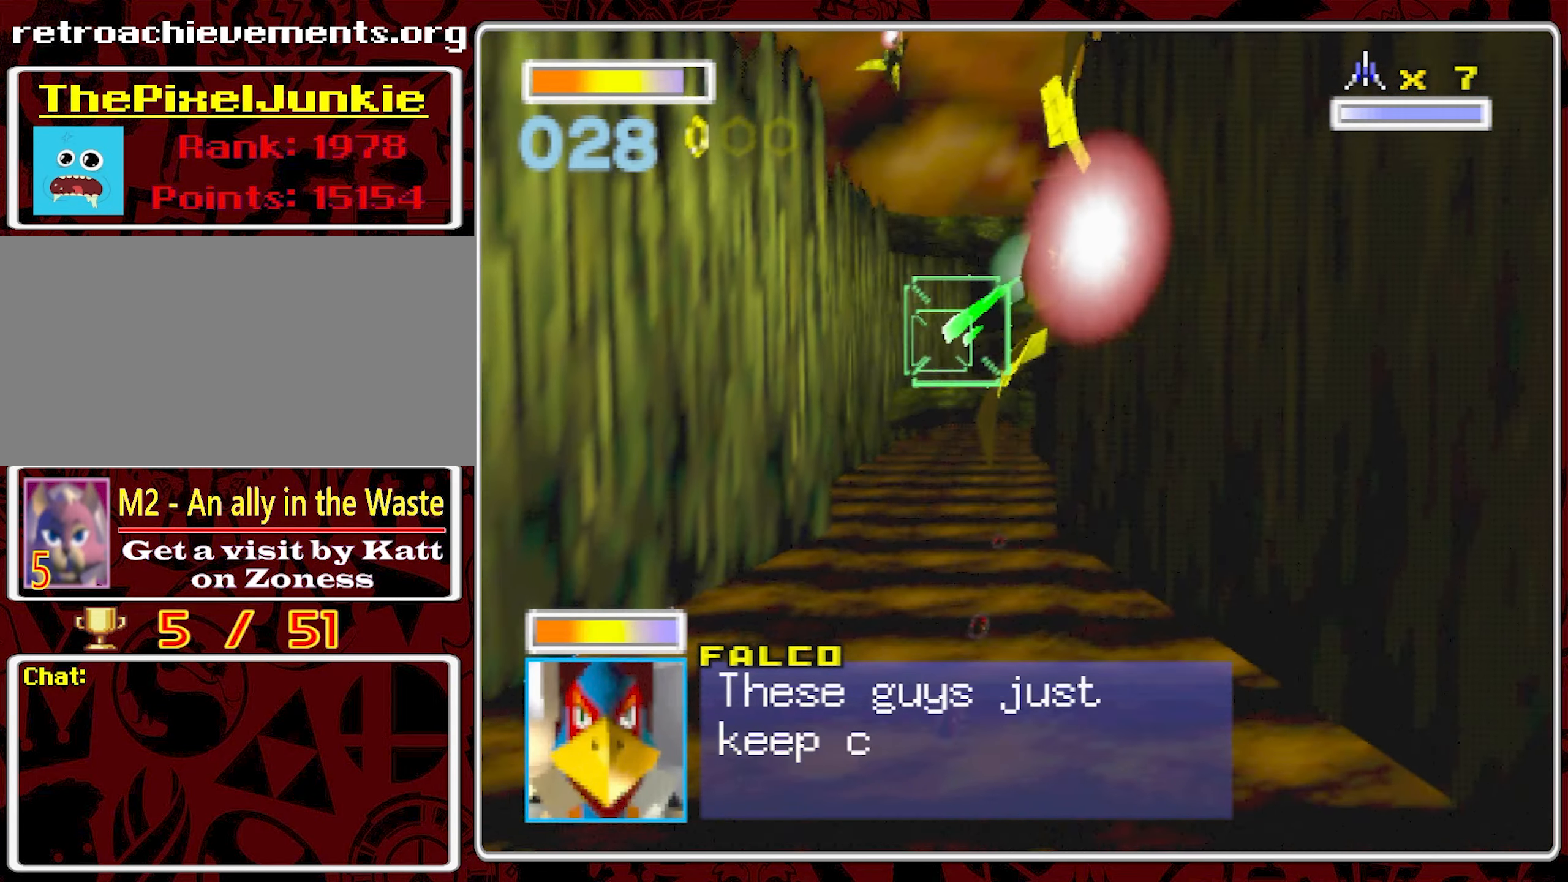
{"dt_ms": 1000, "buttons": [], "left_stick": "center", "right_stick": "center", "events": [[400, "left_stick", "left"], [517, "left_stick", "center"]]}
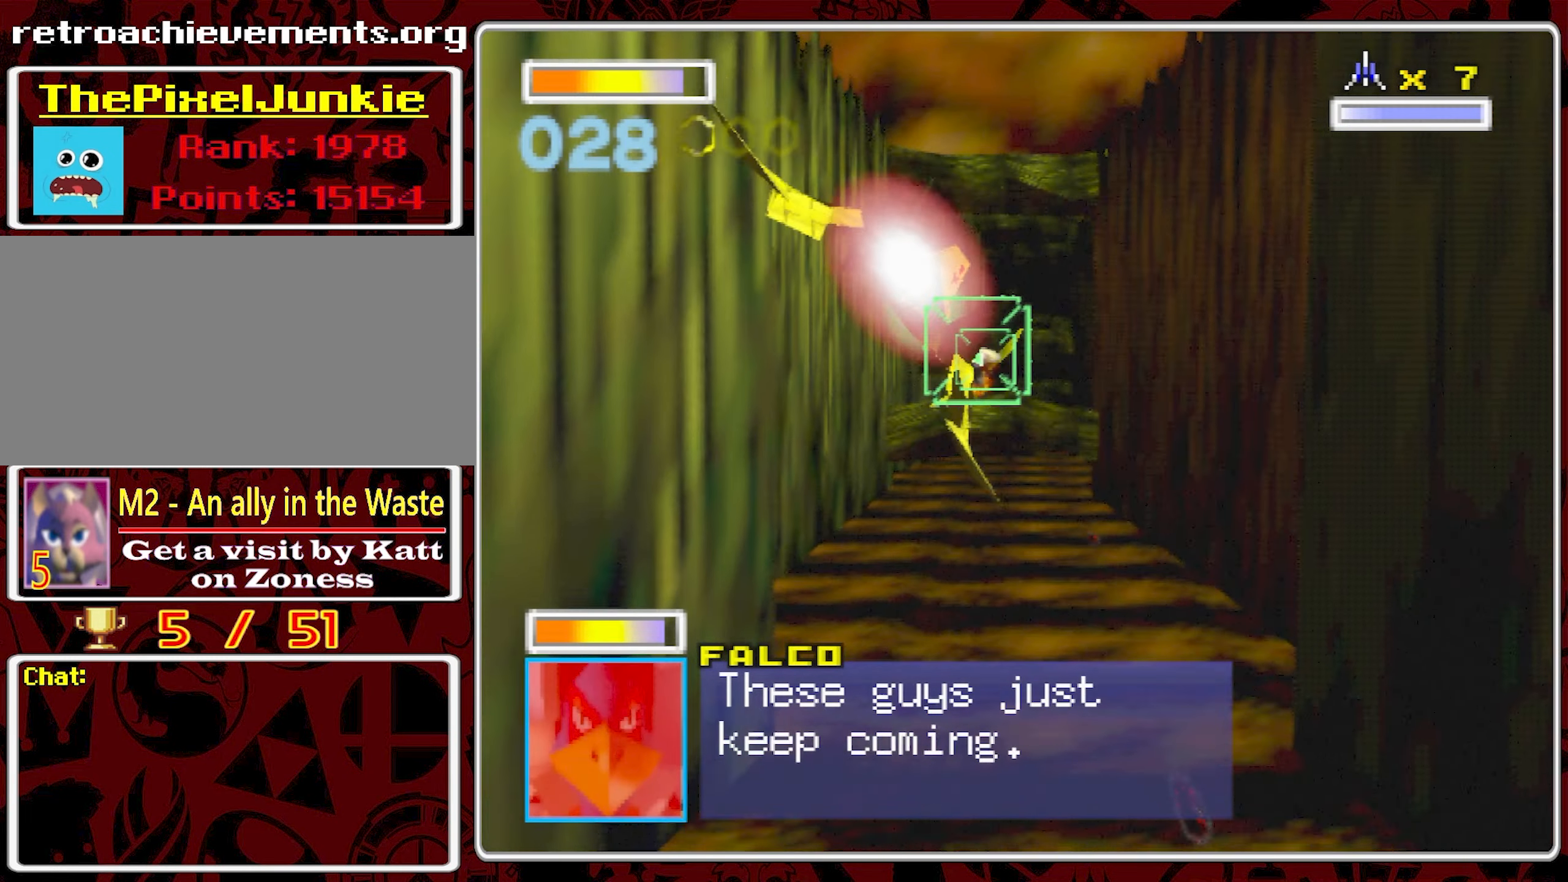
{"dt_ms": 500, "buttons": [], "left_stick": "center", "right_stick": "center", "events": []}
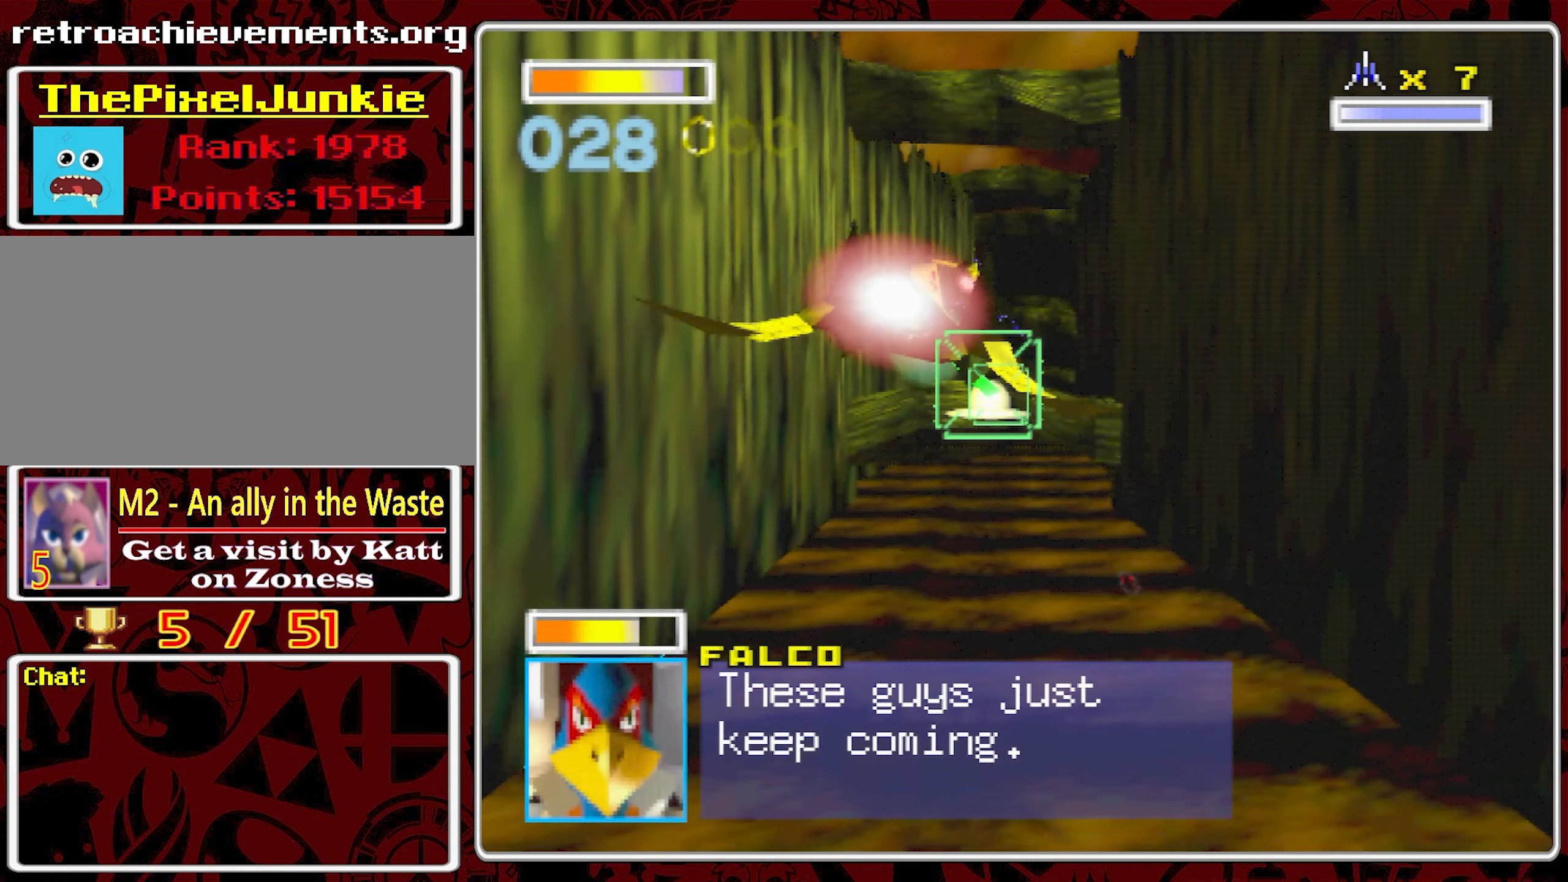
{"dt_ms": 500, "buttons": [], "left_stick": "center", "right_stick": "center", "events": []}
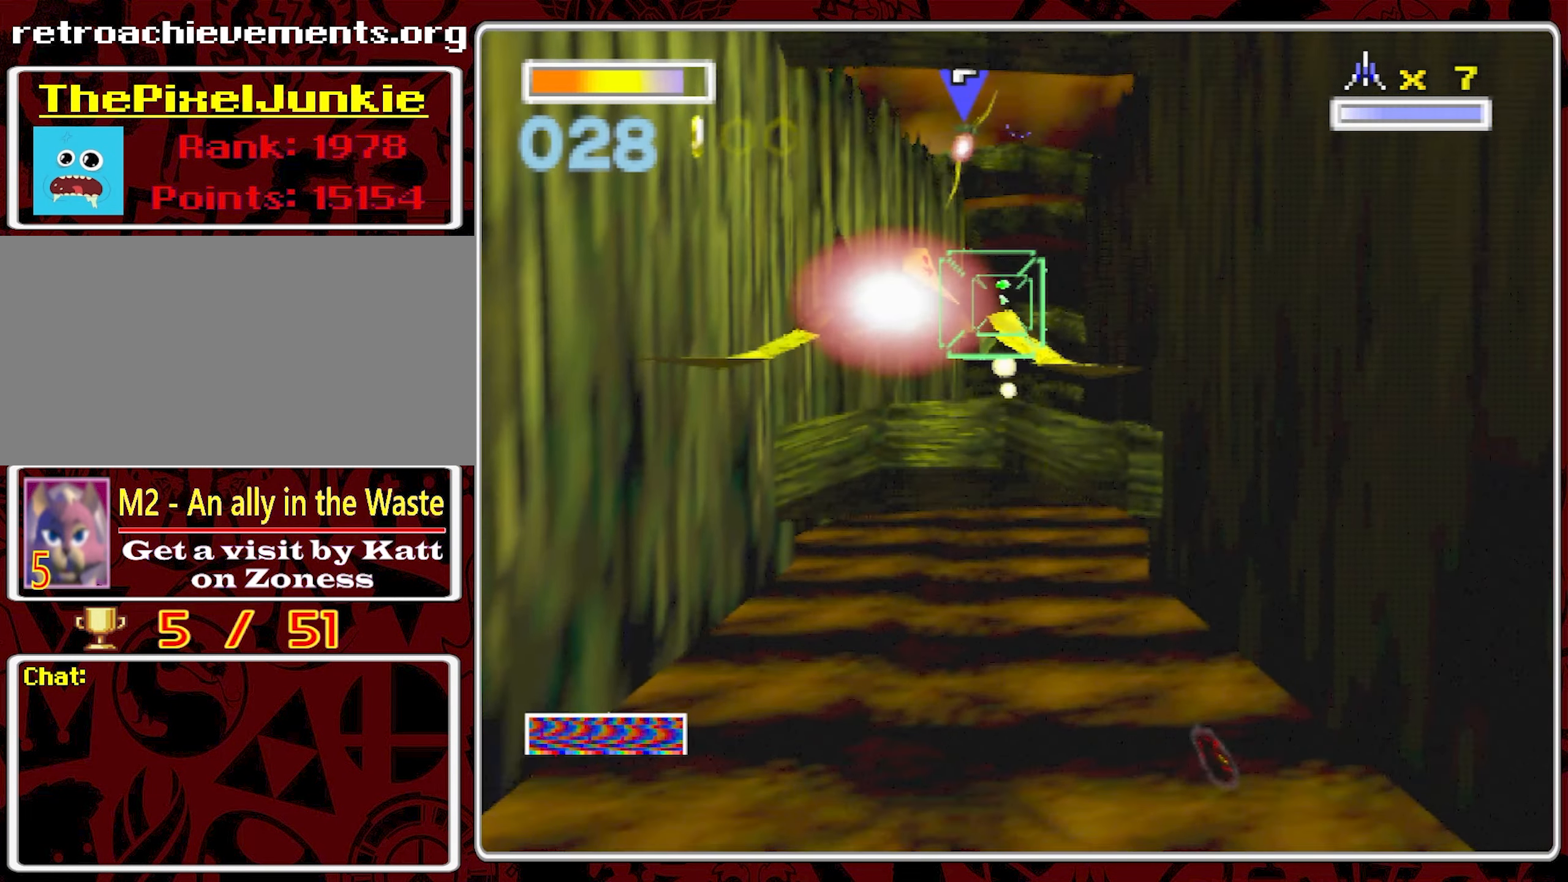
{"dt_ms": 500, "buttons": [], "left_stick": "center", "right_stick": "center", "events": []}
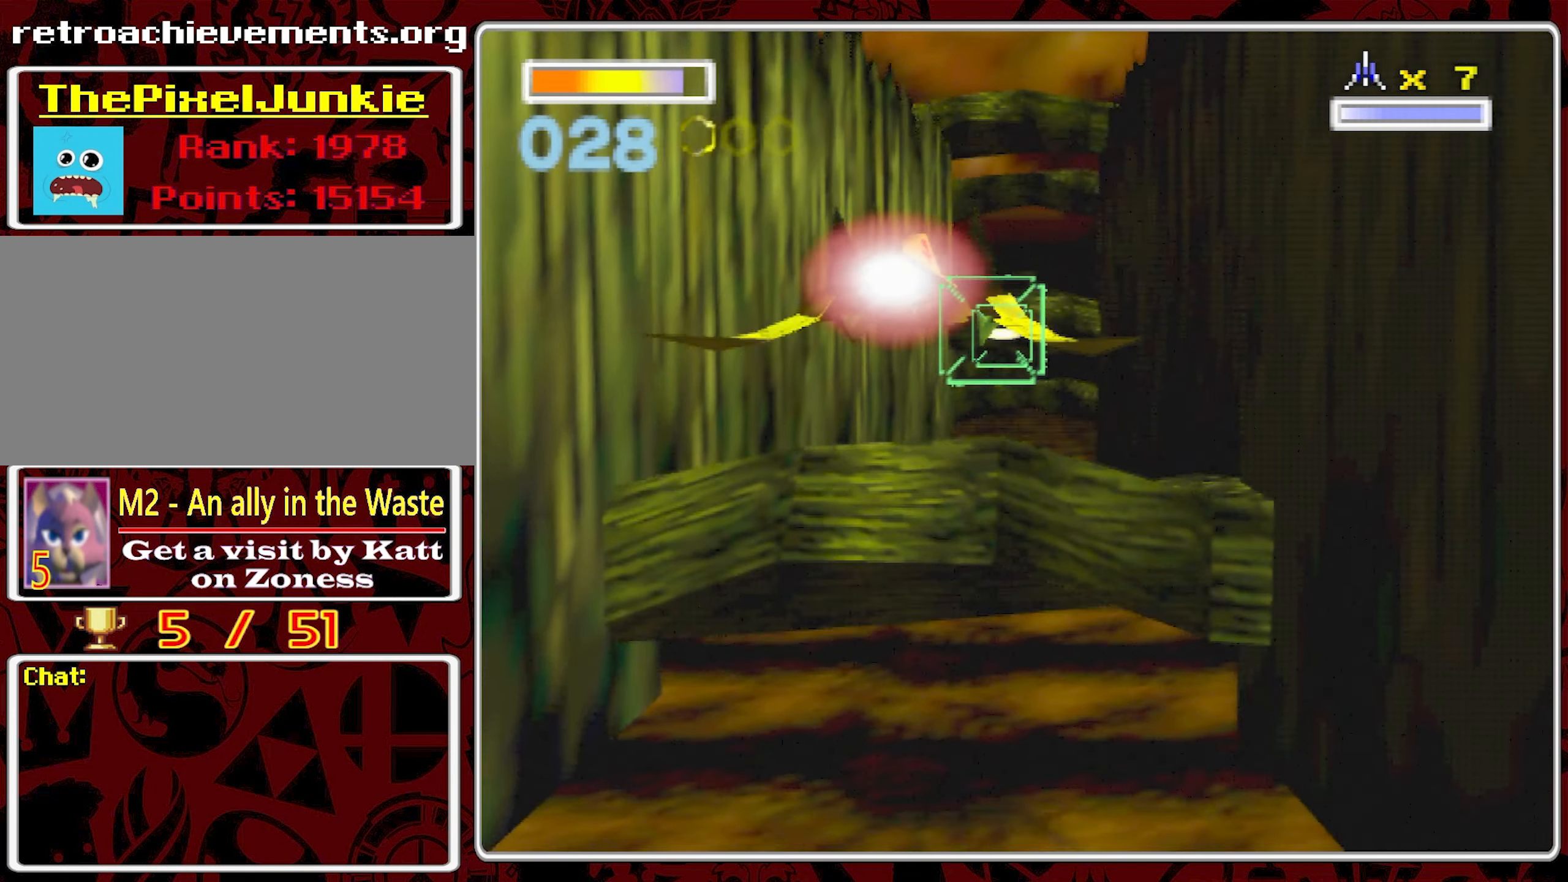
{"dt_ms": 500, "buttons": [], "left_stick": "center", "right_stick": "center", "events": []}
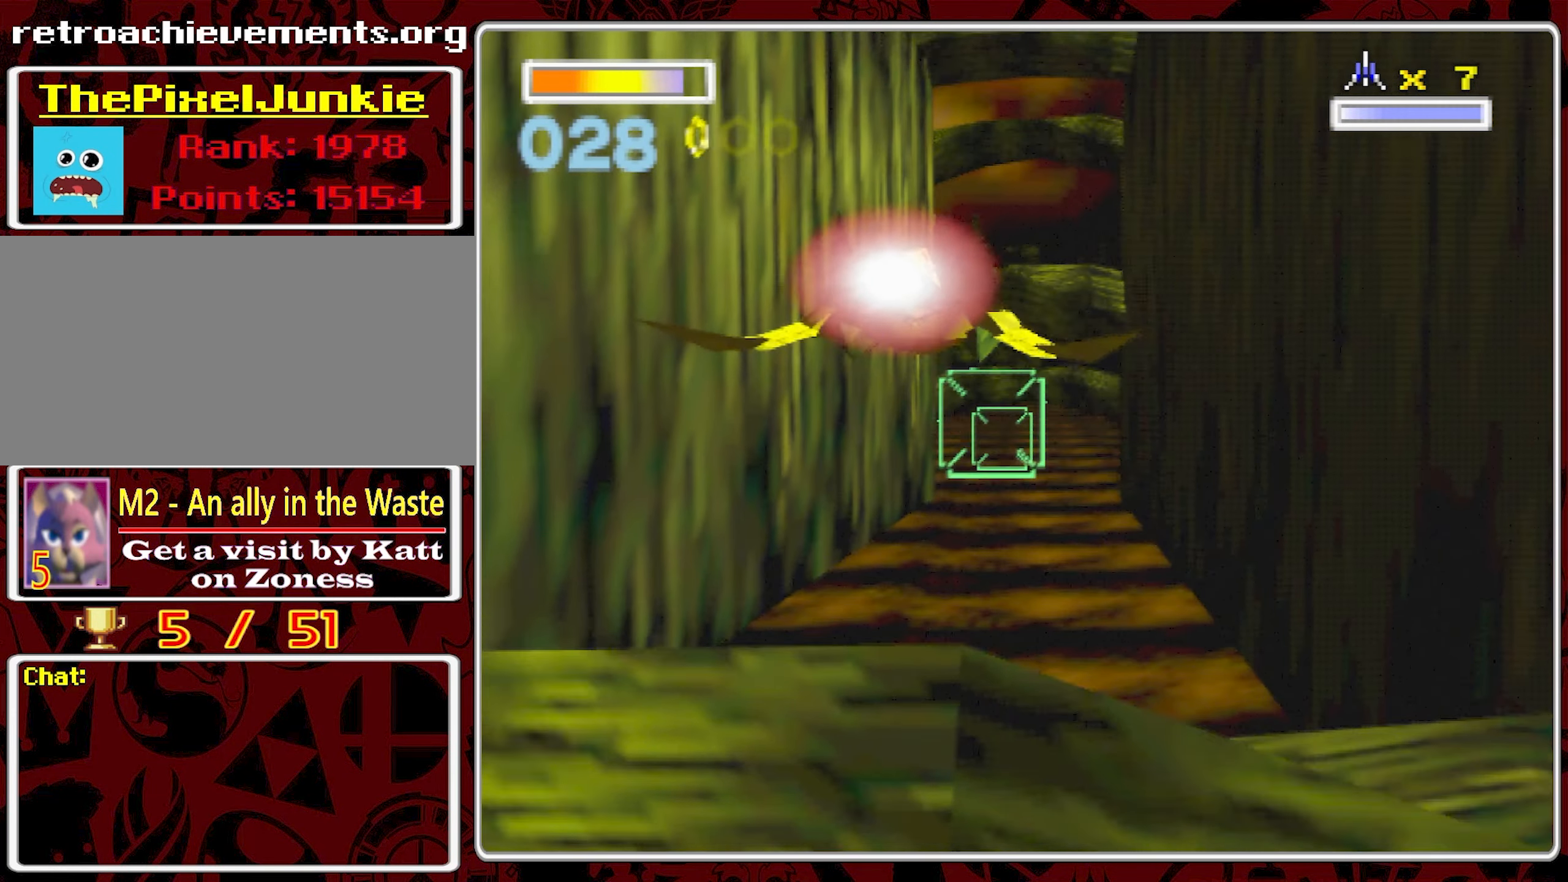
{"dt_ms": 500, "buttons": [], "left_stick": "center", "right_stick": "center", "events": []}
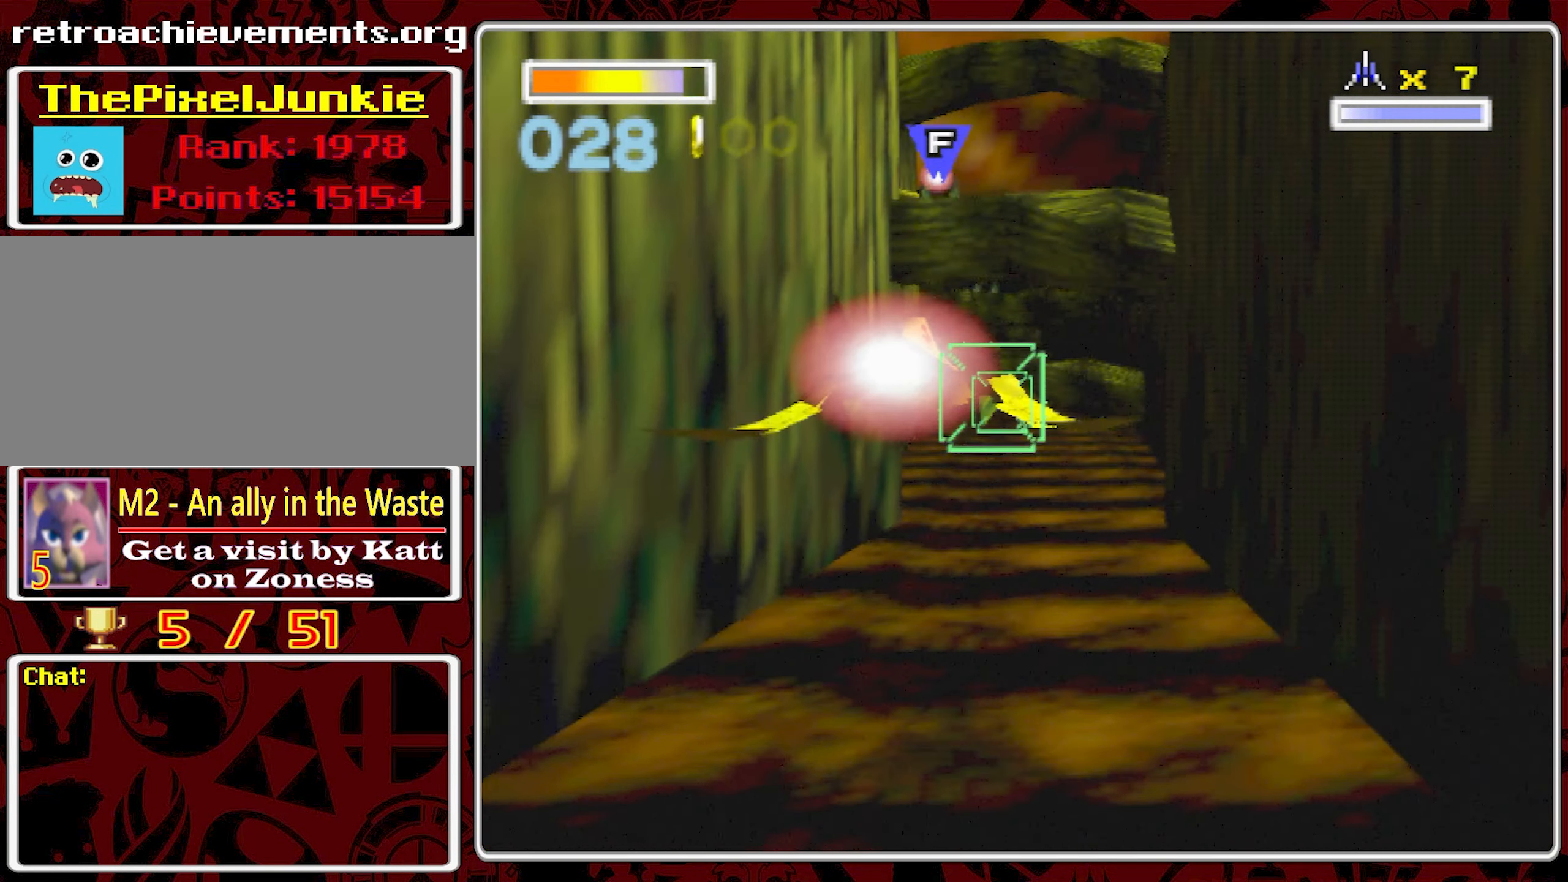
{"dt_ms": 500, "buttons": [], "left_stick": "center", "right_stick": "center", "events": []}
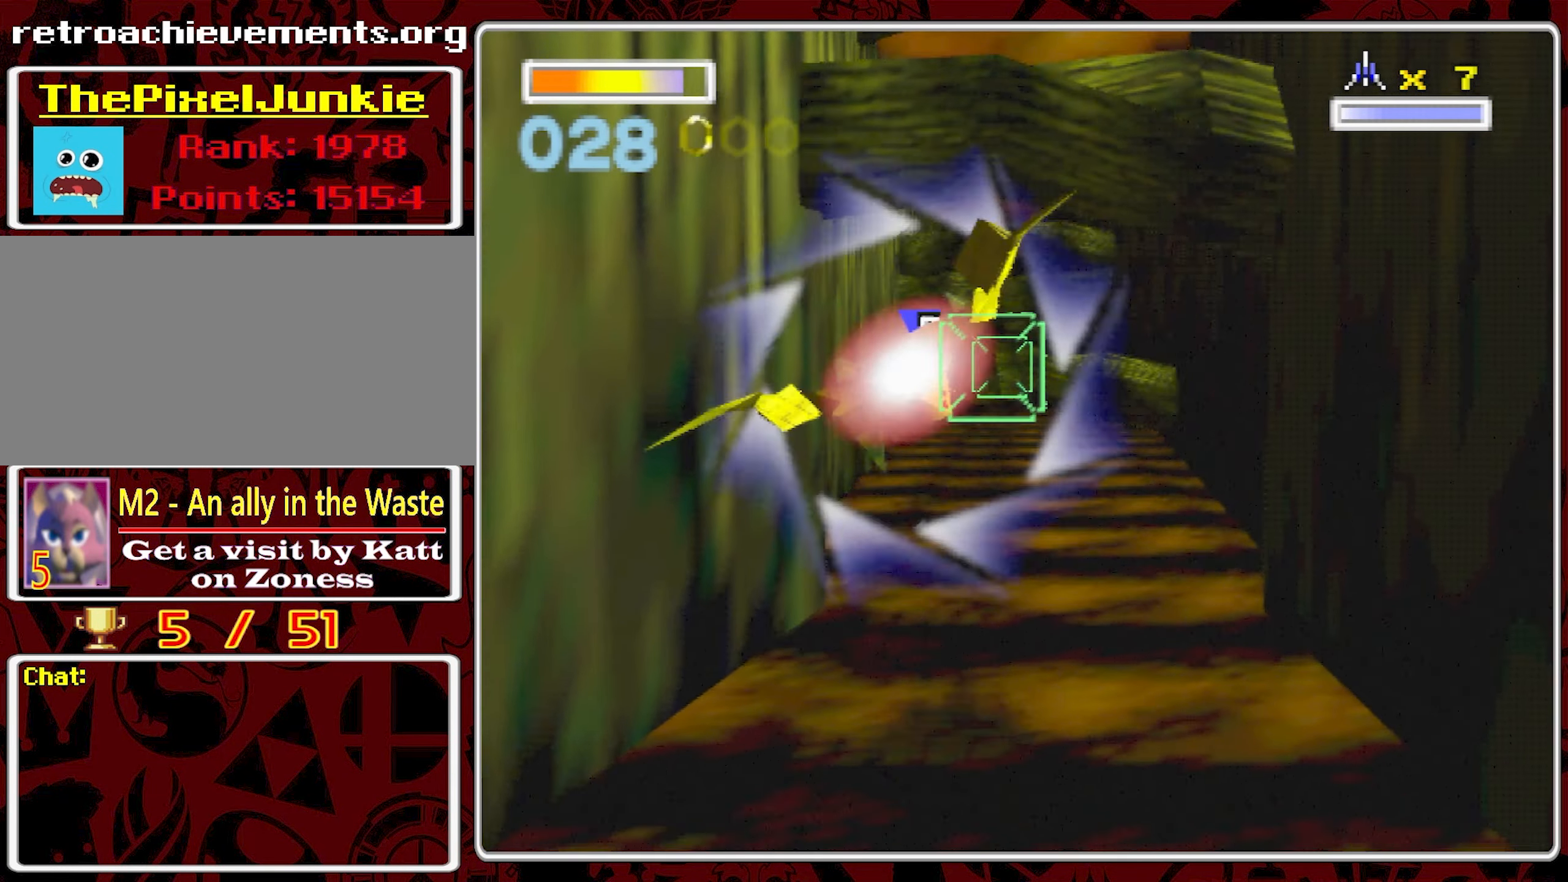
{"dt_ms": 500, "buttons": [], "left_stick": "center", "right_stick": "center", "events": []}
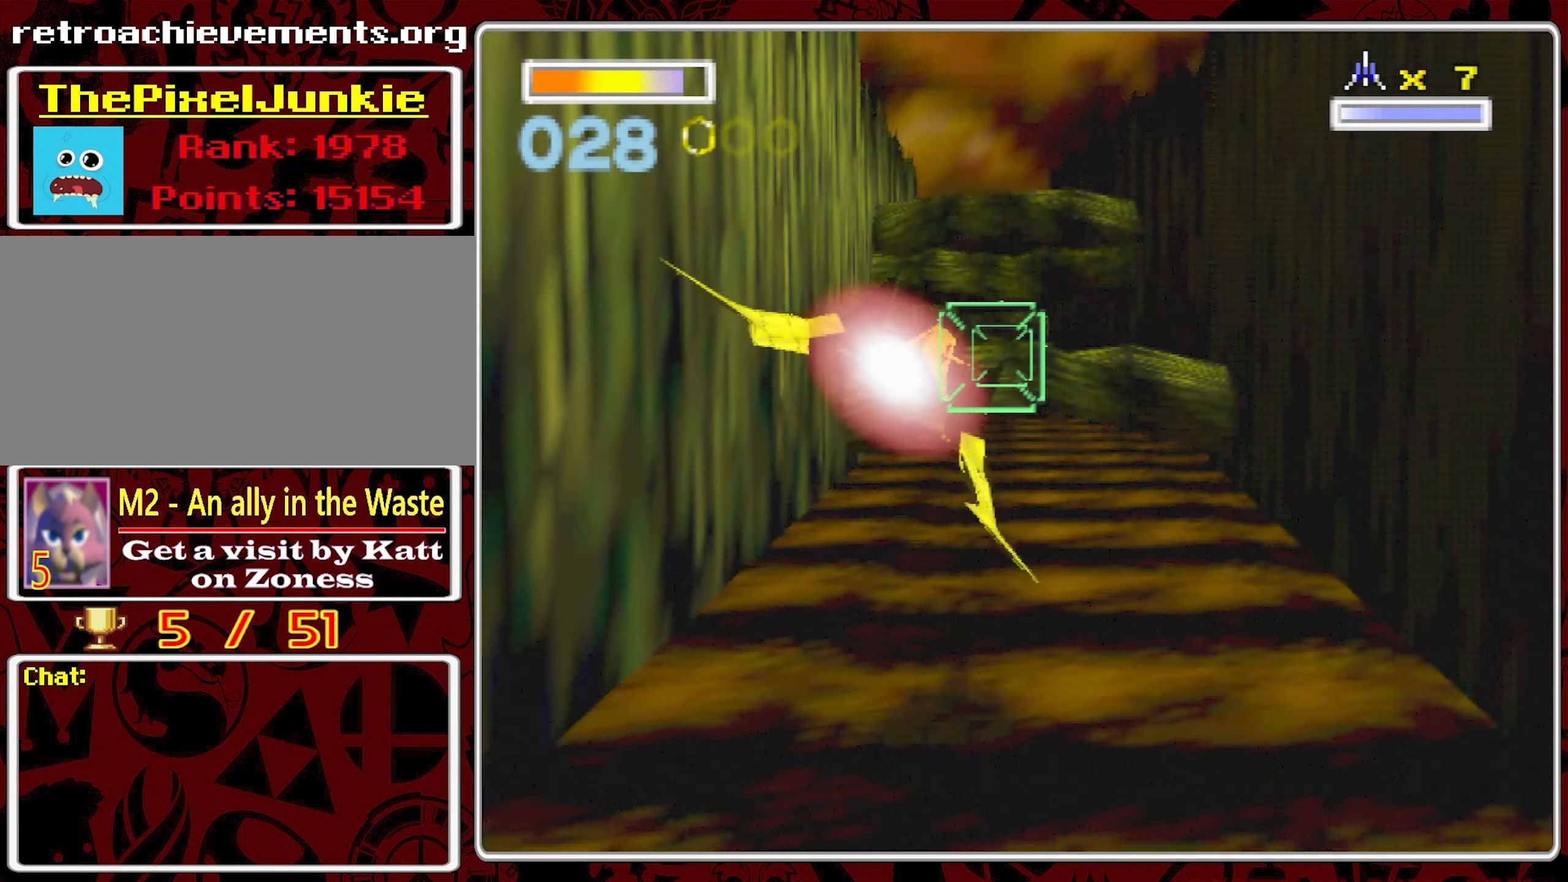
{"dt_ms": 500, "buttons": [], "left_stick": "center", "right_stick": "center", "events": []}
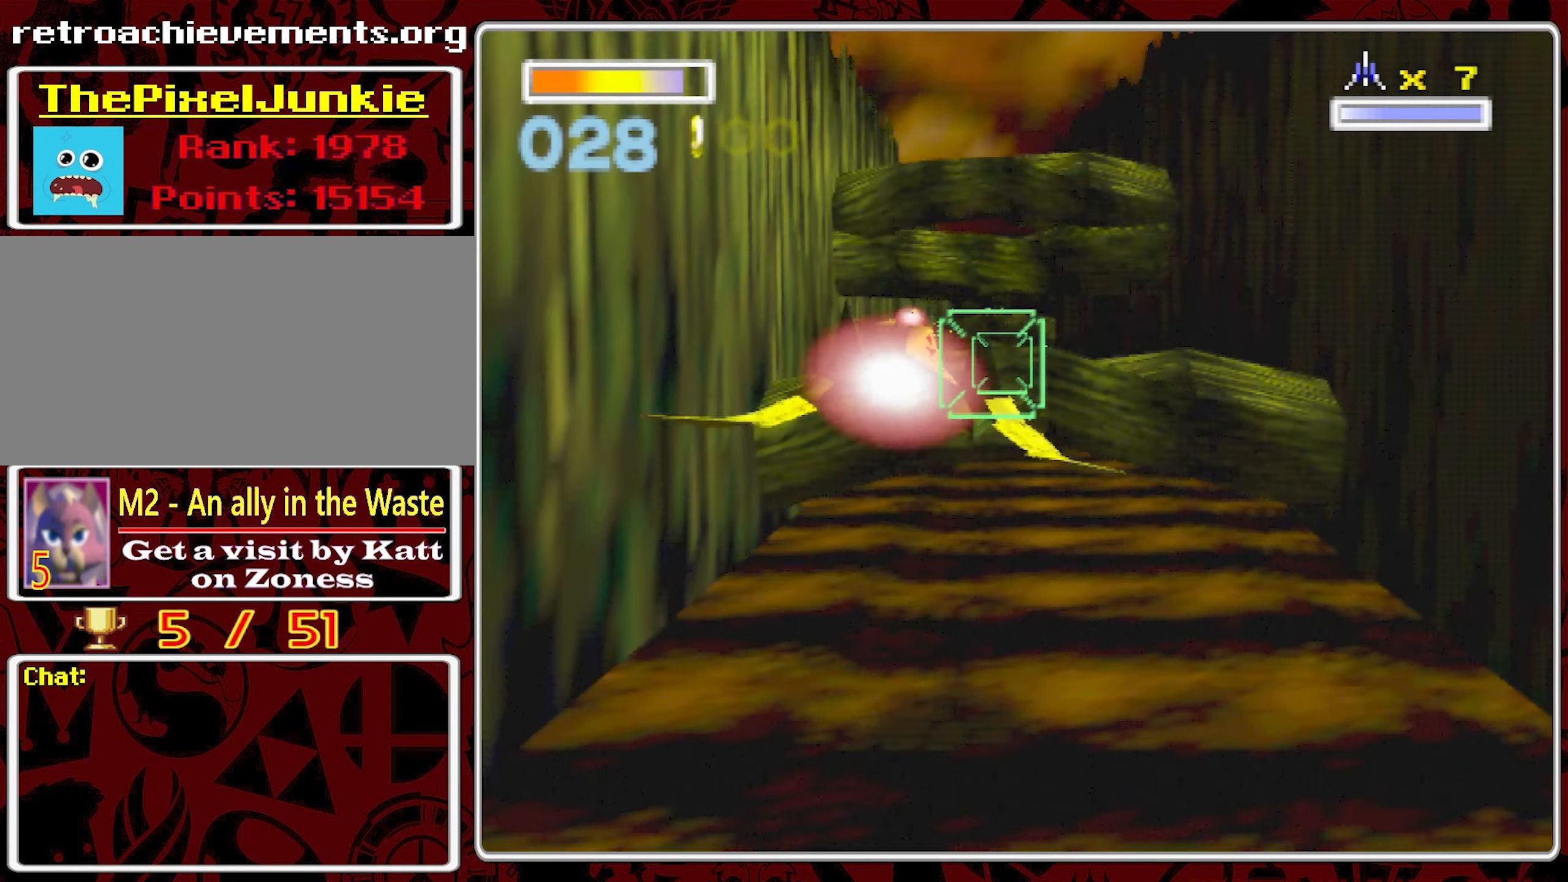
{"dt_ms": 500, "buttons": [], "left_stick": "center", "right_stick": "center", "events": [[67, "left_stick", "right"], [117, "left_stick", "down-right"], [217, "left_stick", "center"]]}
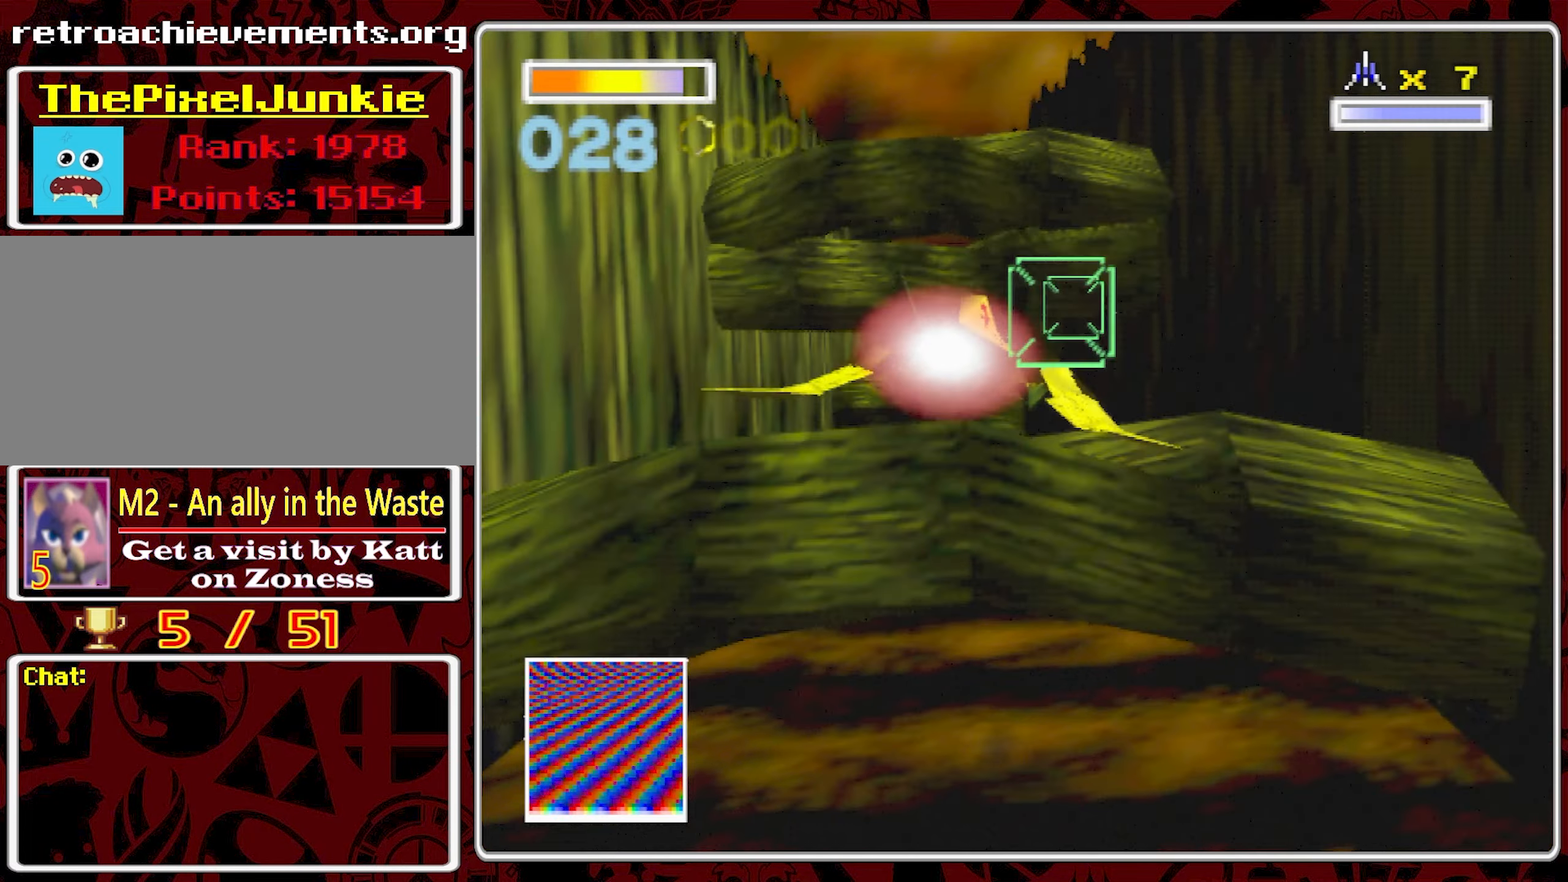
{"dt_ms": 500, "buttons": [], "left_stick": "center", "right_stick": "center", "events": [[350, "left_stick", "up-left"], [484, "left_stick", "center"]]}
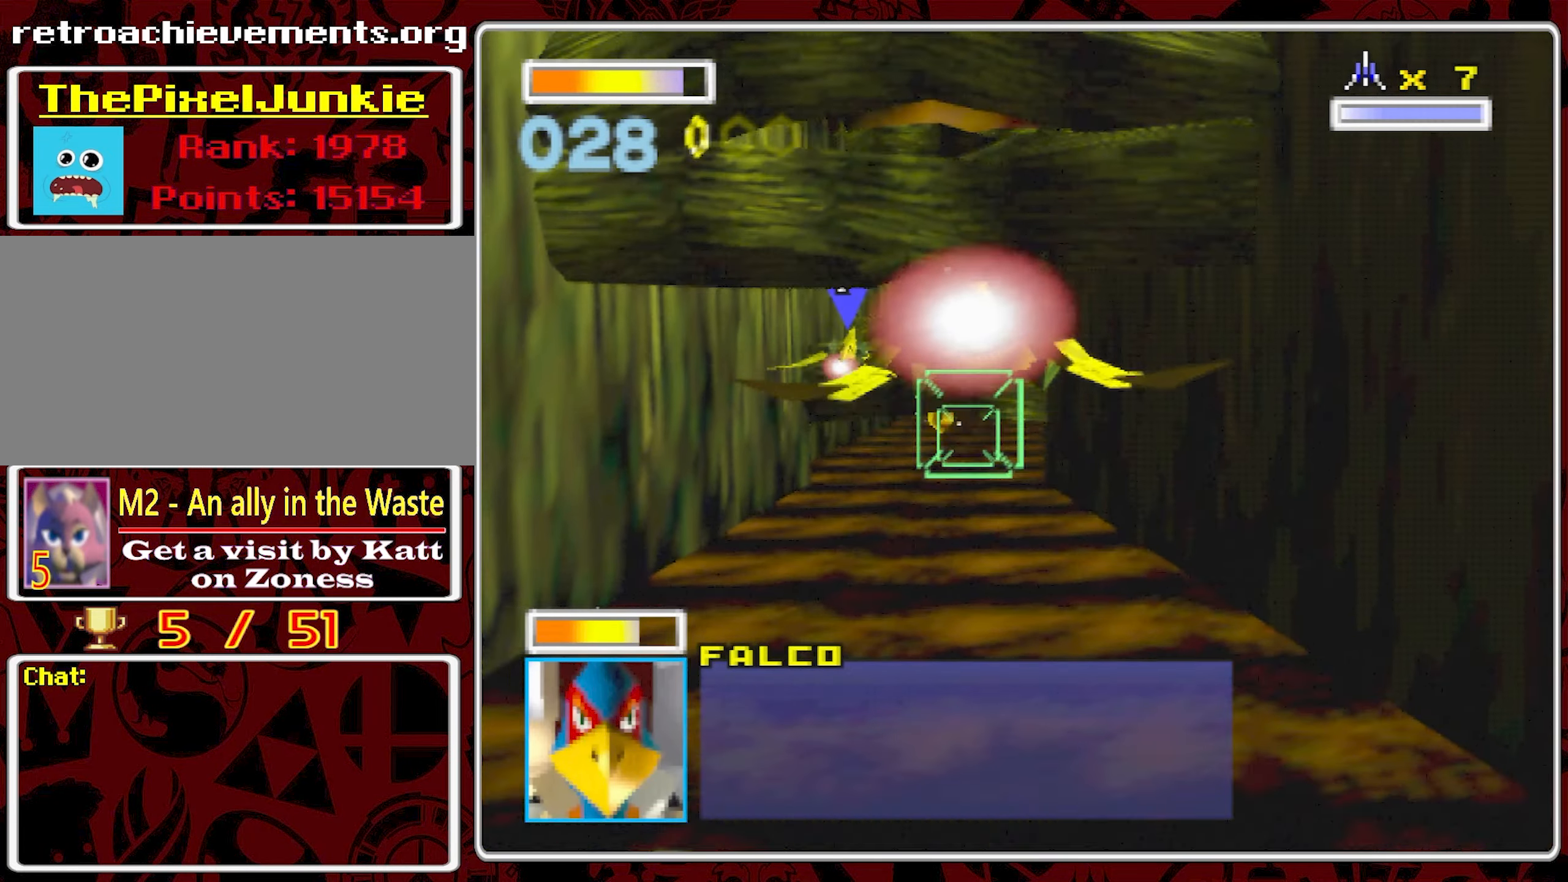
{"dt_ms": 1000, "buttons": [], "left_stick": "center", "right_stick": "center", "events": [[417, "left_stick", "up-left"], [534, "left_stick", "center"]]}